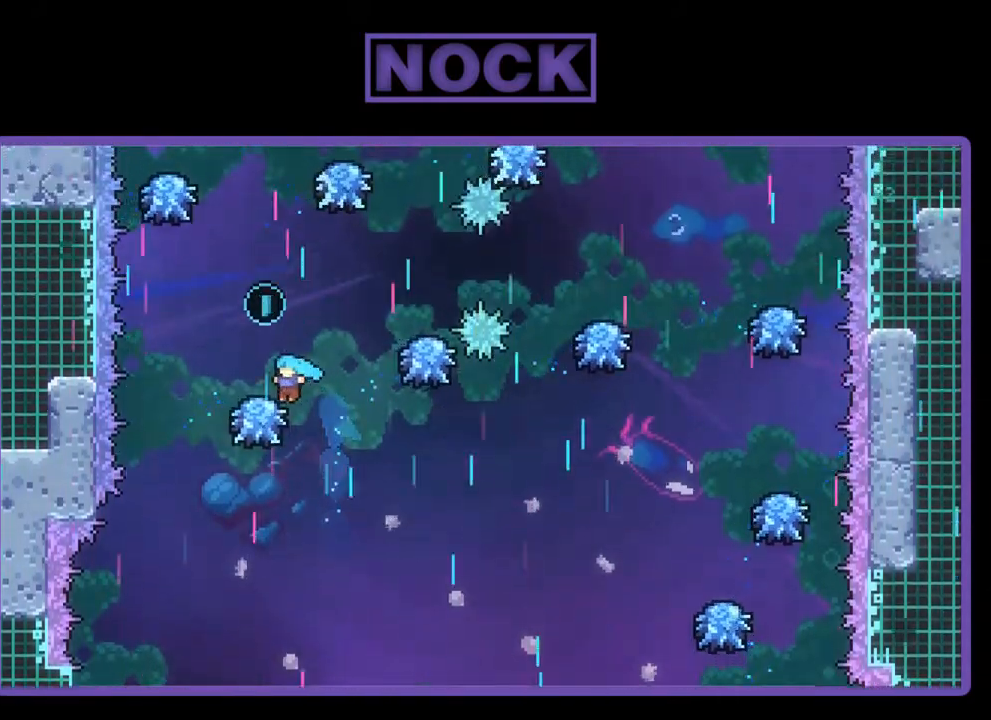
Gameplay with a controller (PlayStation layout); each line is a JSON object with the inputs held at the frame after it. "events" lists button and stick changes between this image and that frame as [ms after this image, input, new state], when the widget could be followed in between. Not read: right_stick.
{"buttons": ["R2", "DPAD_UP"], "left_stick": "center", "events": [[117, "DPAD_LEFT", "up"], [117, "DPAD_UP", "up"], [183, "CIRCLE", "up"], [383, "DPAD_RIGHT", "down"], [450, "DPAD_UP", "down"], [483, "DPAD_RIGHT", "up"]]}
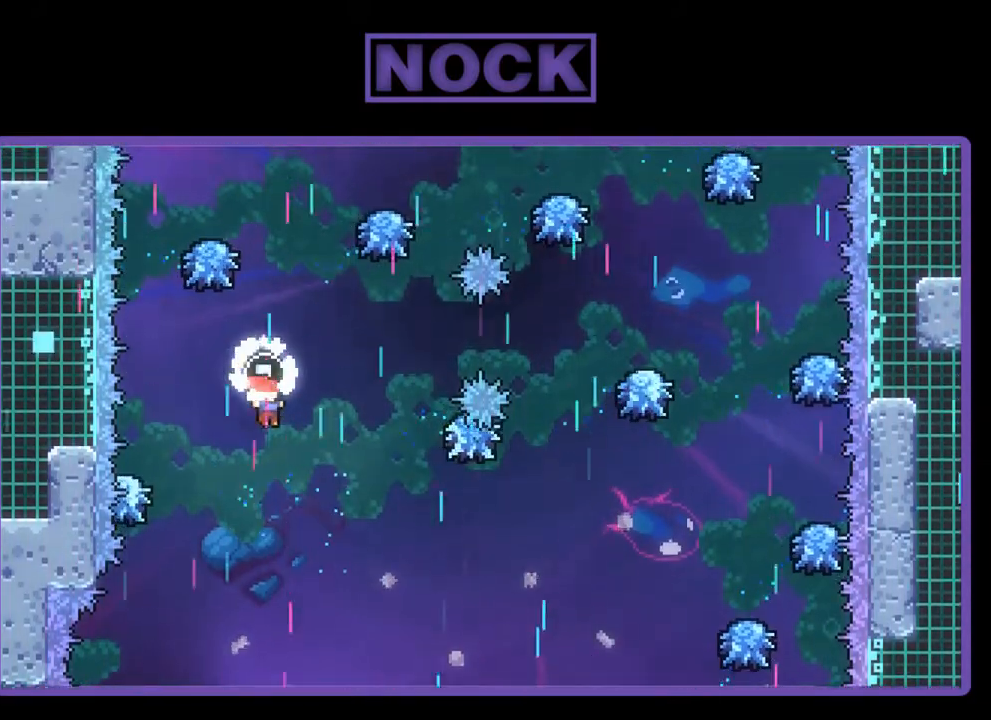
{"buttons": ["R2"], "left_stick": "center", "events": [[183, "CIRCLE", "down"], [417, "DPAD_UP", "up"], [450, "CIRCLE", "up"]]}
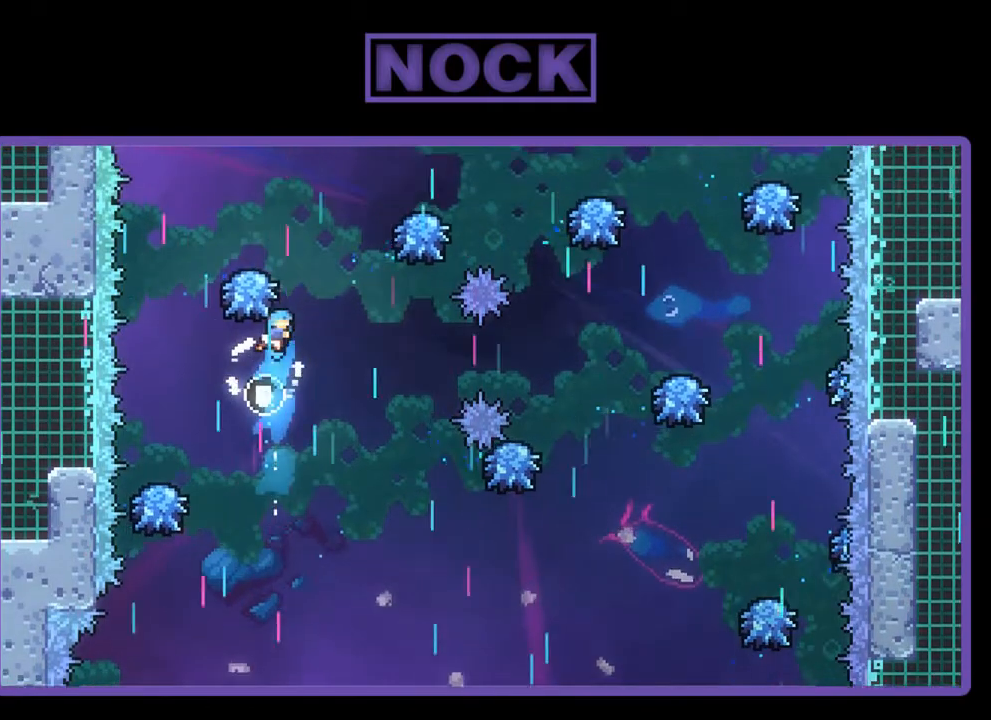
{"buttons": ["R2"], "left_stick": "center", "events": [[83, "DPAD_RIGHT", "down"], [350, "DPAD_RIGHT", "up"]]}
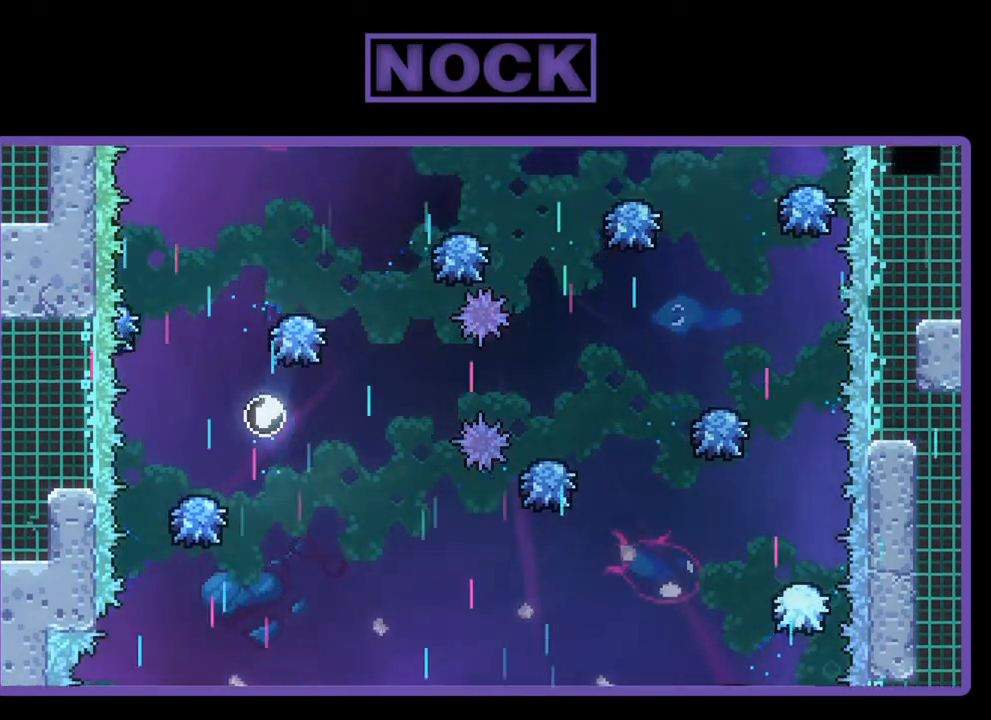
{"buttons": [], "left_stick": "center", "events": [[50, "R2", "up"]]}
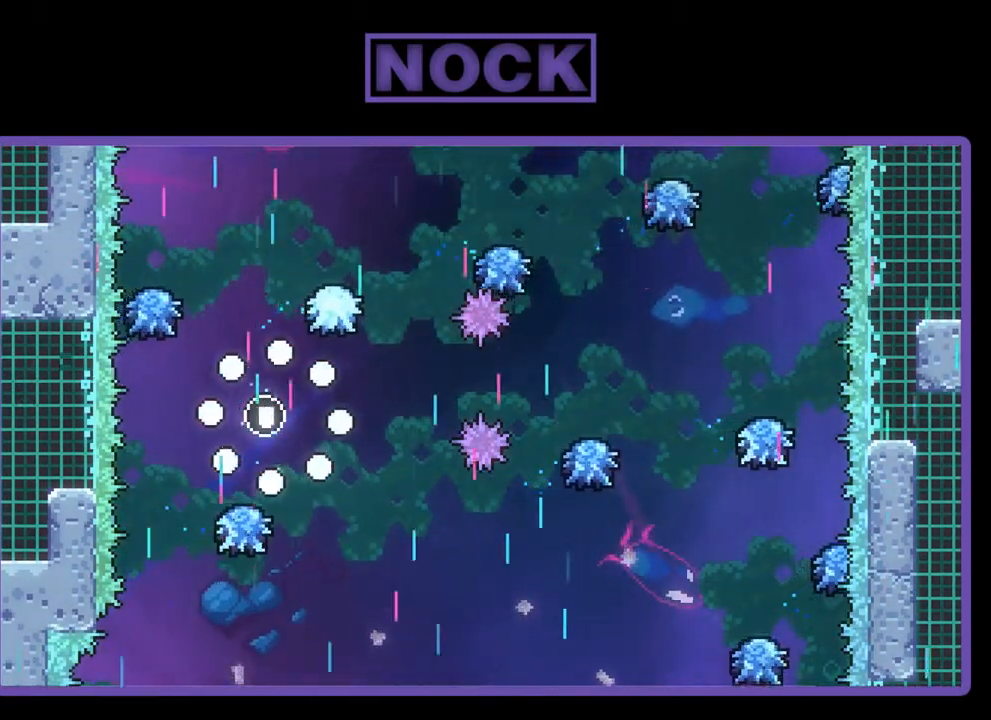
{"buttons": [], "left_stick": "center", "events": []}
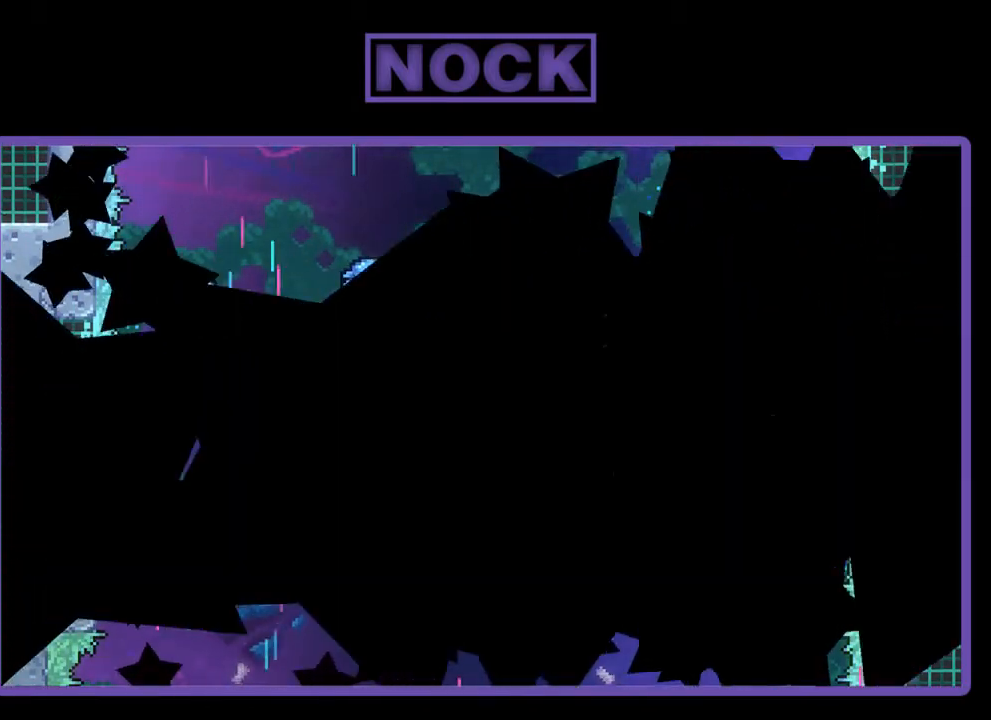
{"buttons": ["R2"], "left_stick": "center", "events": [[83, "R2", "down"]]}
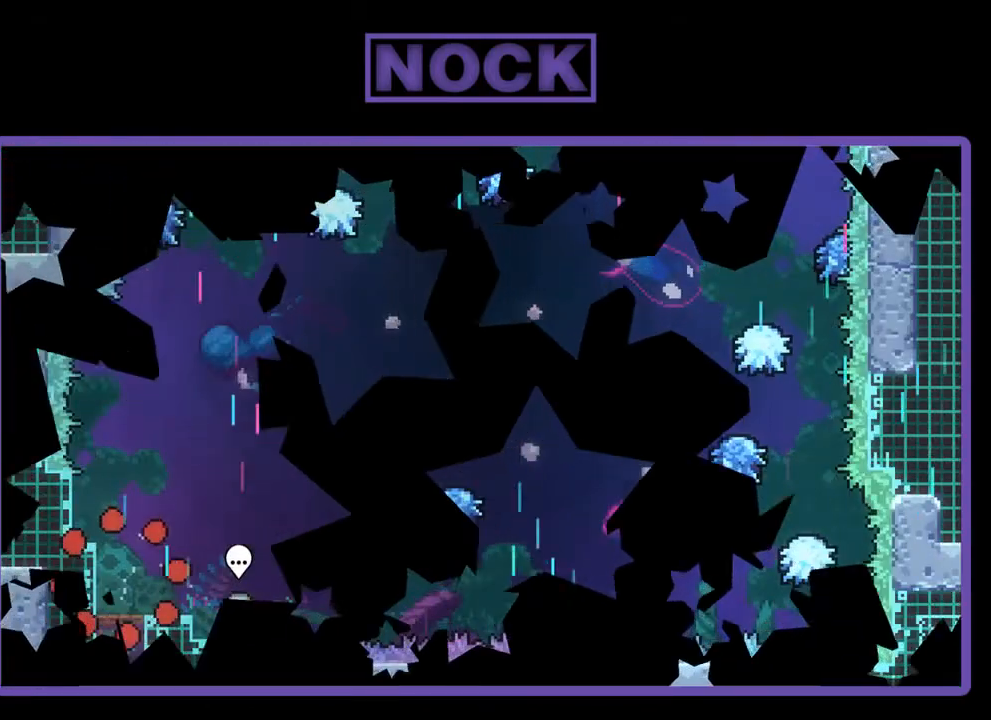
{"buttons": ["R2", "DPAD_RIGHT"], "left_stick": "center", "events": [[17, "DPAD_RIGHT", "down"]]}
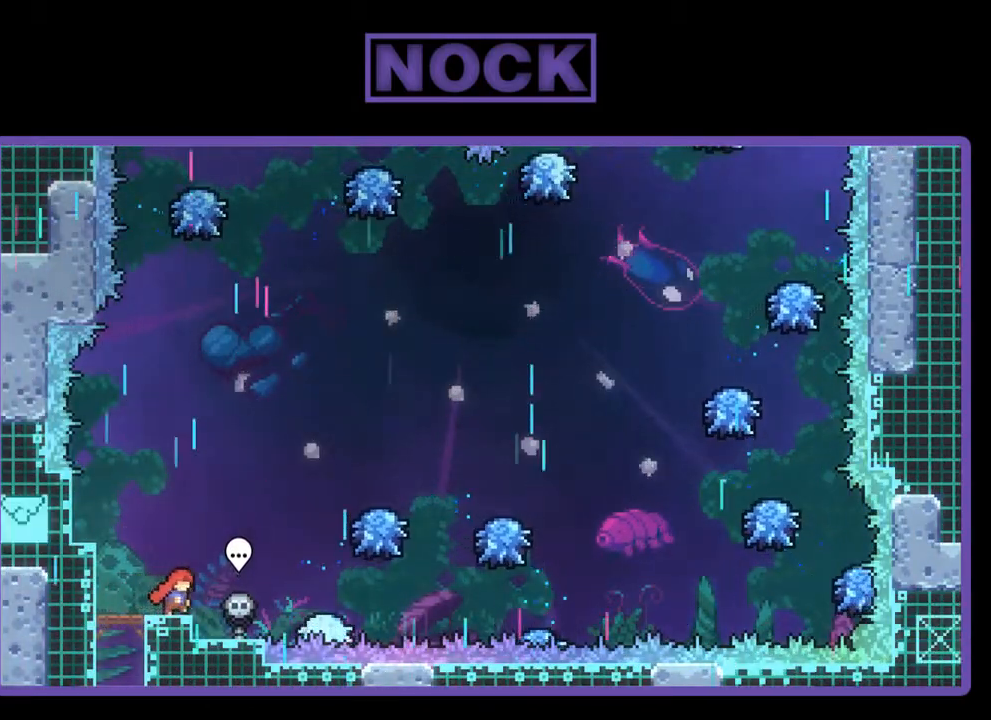
{"buttons": ["R2"], "left_stick": "center", "events": [[117, "CROSS", "down"], [383, "CROSS", "up"], [483, "DPAD_RIGHT", "up"]]}
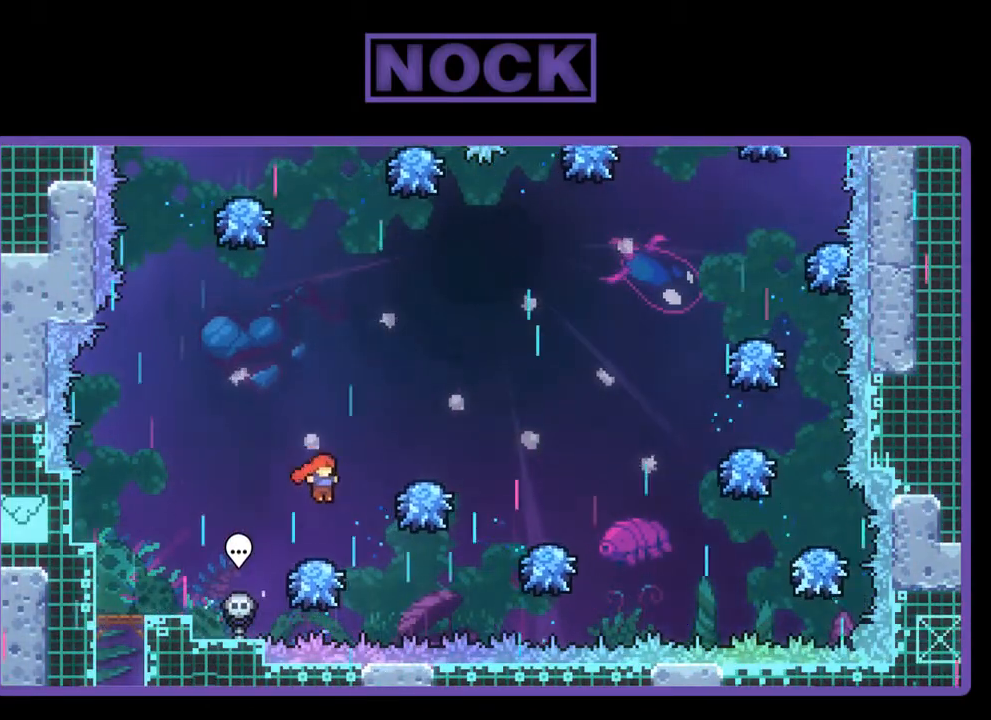
{"buttons": ["R2"], "left_stick": "center", "events": [[250, "CROSS", "down"], [283, "DPAD_RIGHT", "down"], [450, "CROSS", "up"], [450, "DPAD_RIGHT", "up"]]}
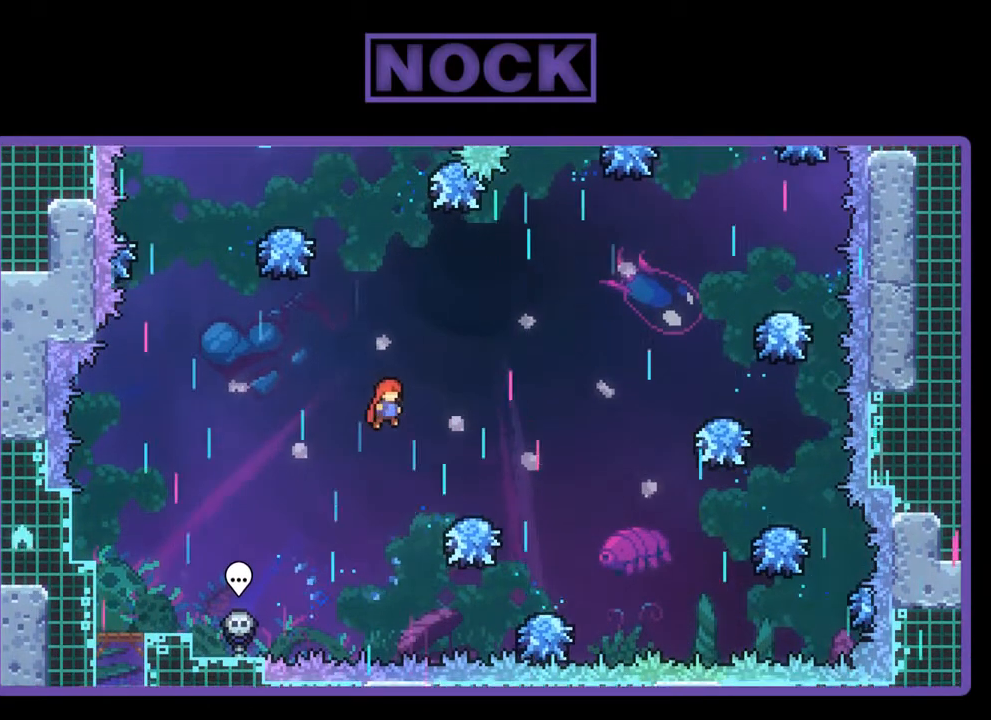
{"buttons": ["R2"], "left_stick": "center", "events": [[17, "DPAD_UP", "down"], [83, "CIRCLE", "down"], [217, "CIRCLE", "up"], [250, "DPAD_UP", "up"]]}
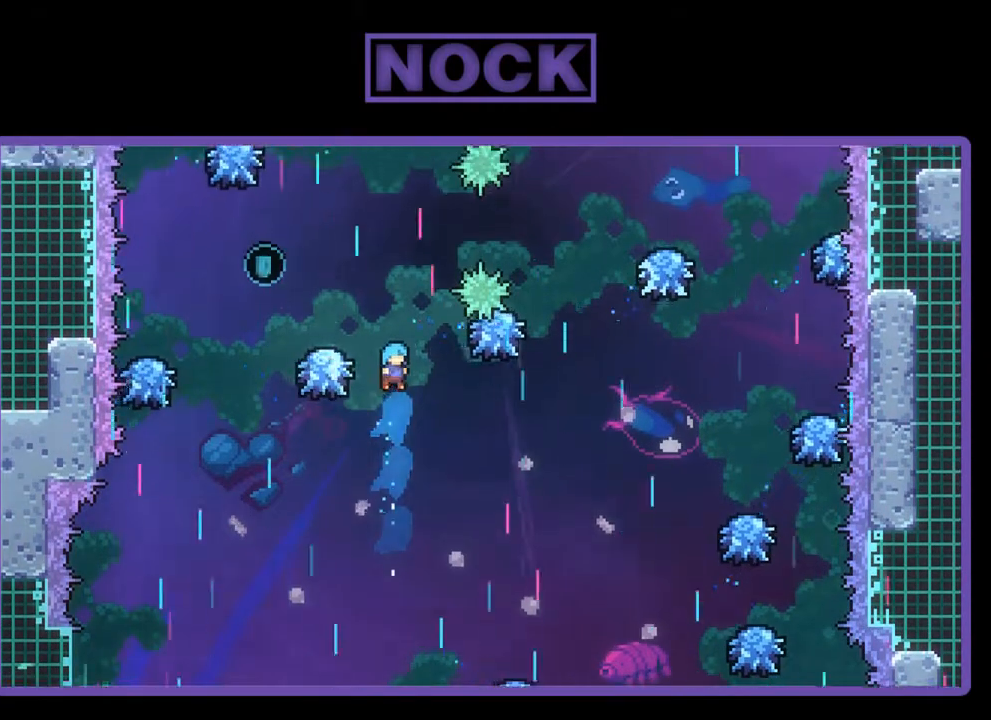
{"buttons": ["R2", "DPAD_LEFT"], "left_stick": "center", "events": [[450, "DPAD_LEFT", "down"]]}
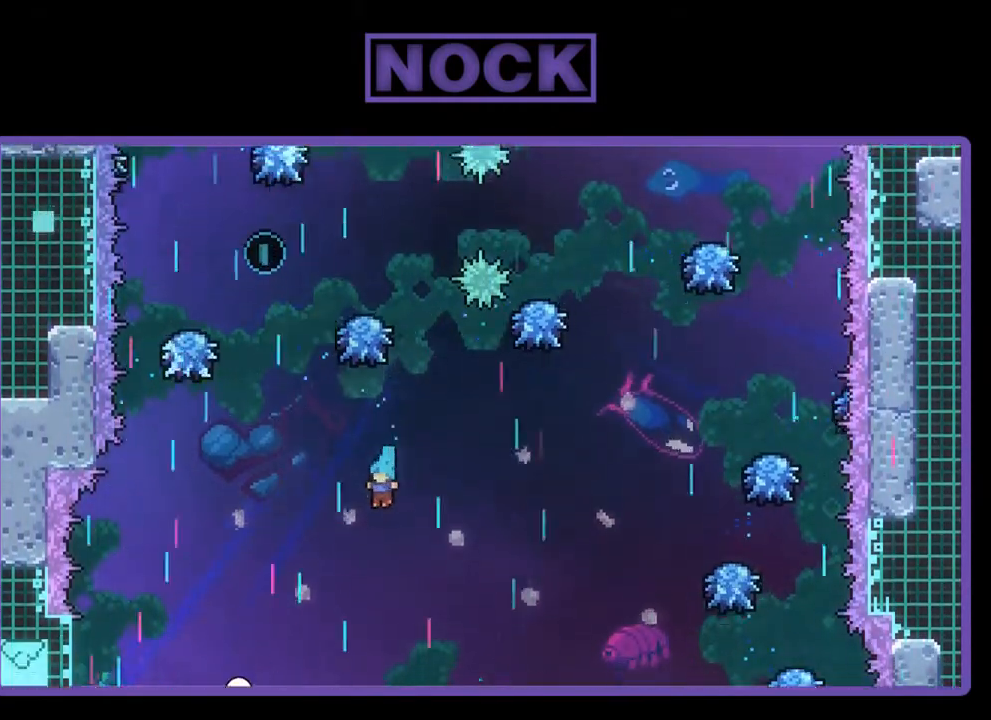
{"buttons": ["R2"], "left_stick": "center", "events": [[117, "DPAD_LEFT", "up"], [250, "DPAD_LEFT", "down"], [317, "DPAD_LEFT", "up"]]}
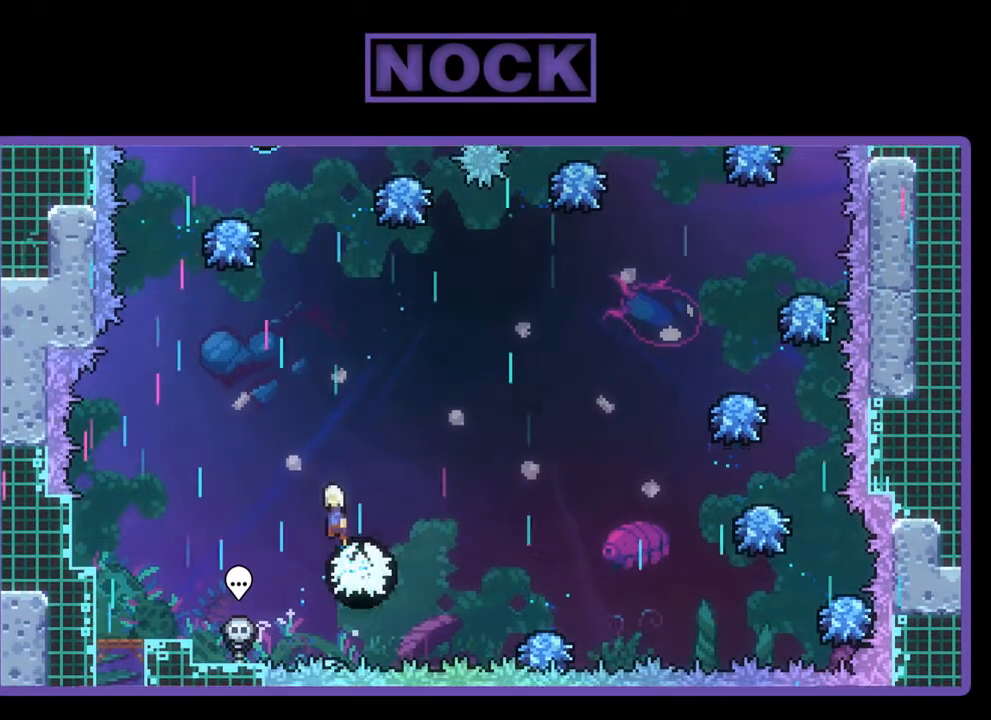
{"buttons": ["CIRCLE", "R2", "DPAD_UP"], "left_stick": "center", "events": [[50, "CROSS", "down"], [50, "DPAD_UP", "down"], [350, "CROSS", "up"], [417, "CIRCLE", "down"]]}
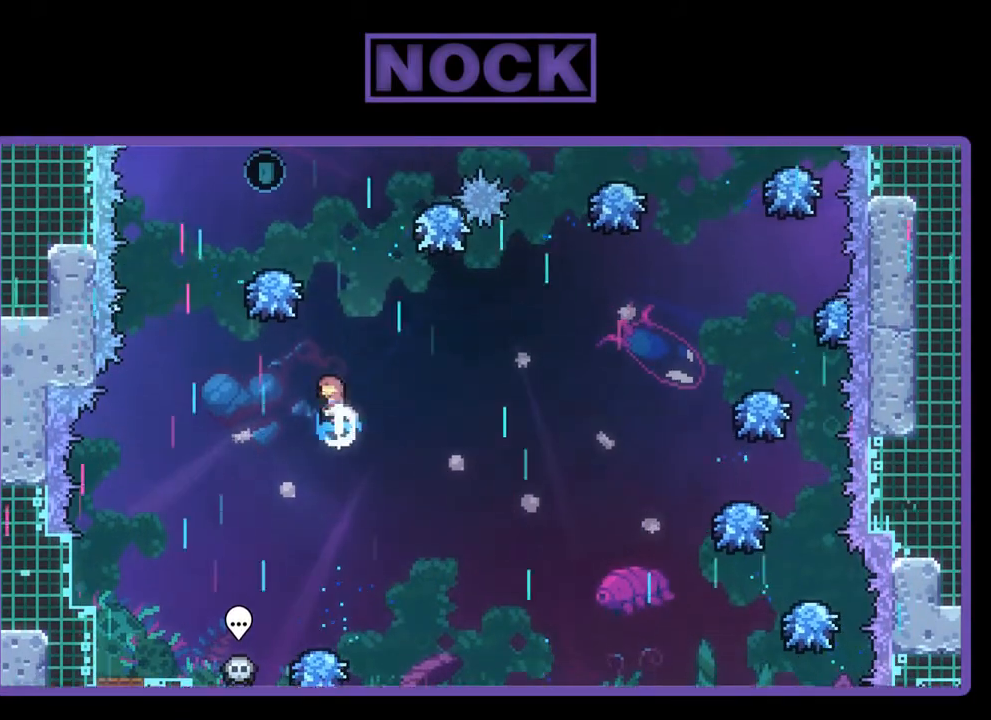
{"buttons": ["R2", "DPAD_LEFT"], "left_stick": "center", "events": [[283, "DPAD_LEFT", "down"], [350, "DPAD_UP", "up"], [417, "CIRCLE", "up"]]}
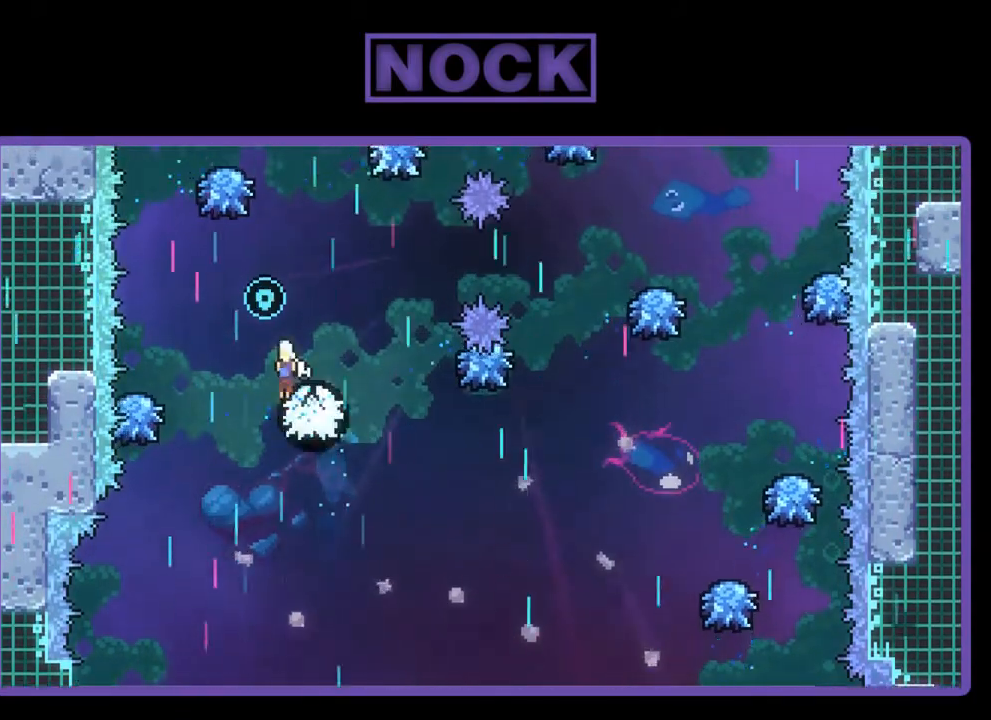
{"buttons": ["CIRCLE", "R2", "DPAD_UP"], "left_stick": "center", "events": [[83, "DPAD_UP", "down"], [250, "DPAD_LEFT", "up"], [483, "CIRCLE", "down"]]}
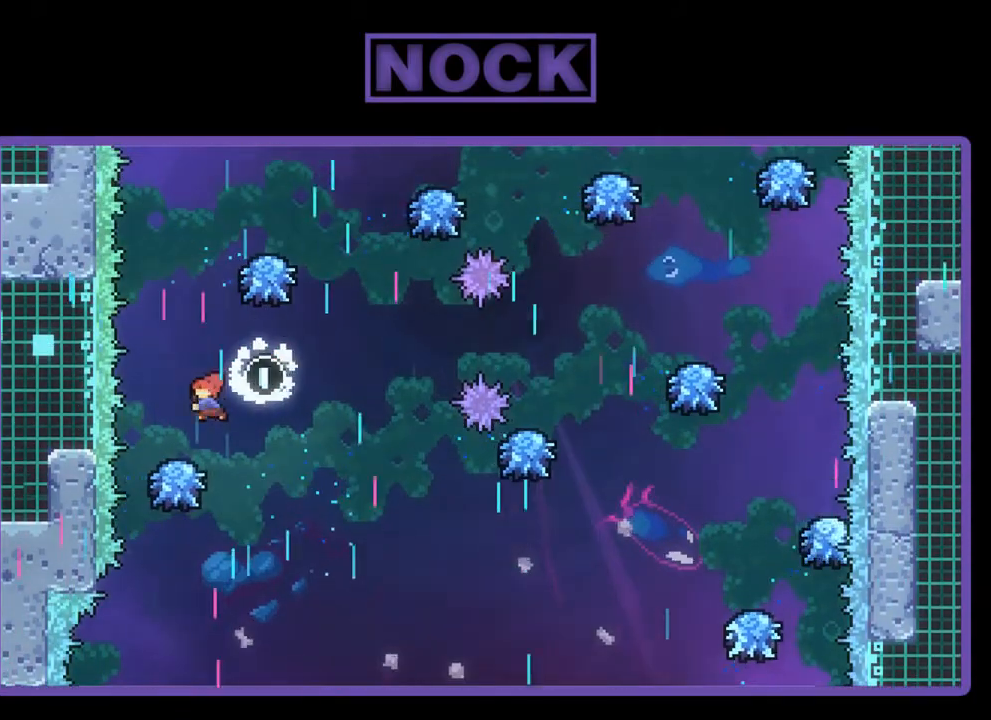
{"buttons": ["CIRCLE", "R2", "DPAD_UP", "DPAD_RIGHT"], "left_stick": "center", "events": [[17, "DPAD_RIGHT", "down"], [117, "DPAD_RIGHT", "up"], [283, "DPAD_RIGHT", "down"]]}
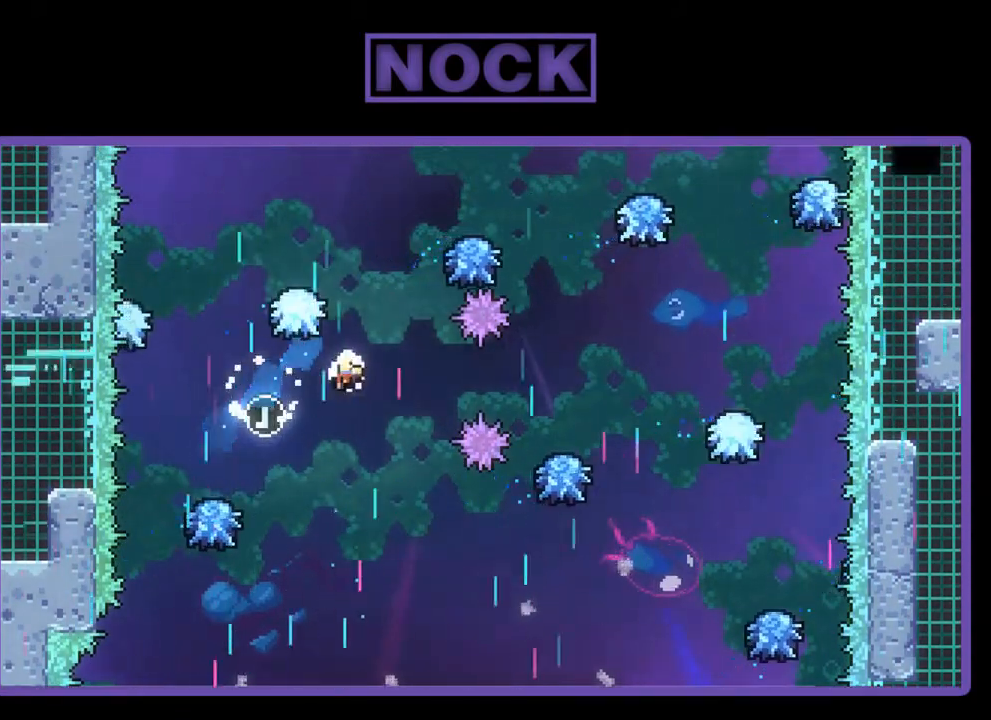
{"buttons": [], "left_stick": "center", "events": [[117, "DPAD_RIGHT", "up"], [150, "CIRCLE", "up"], [150, "DPAD_UP", "up"], [183, "R2", "up"]]}
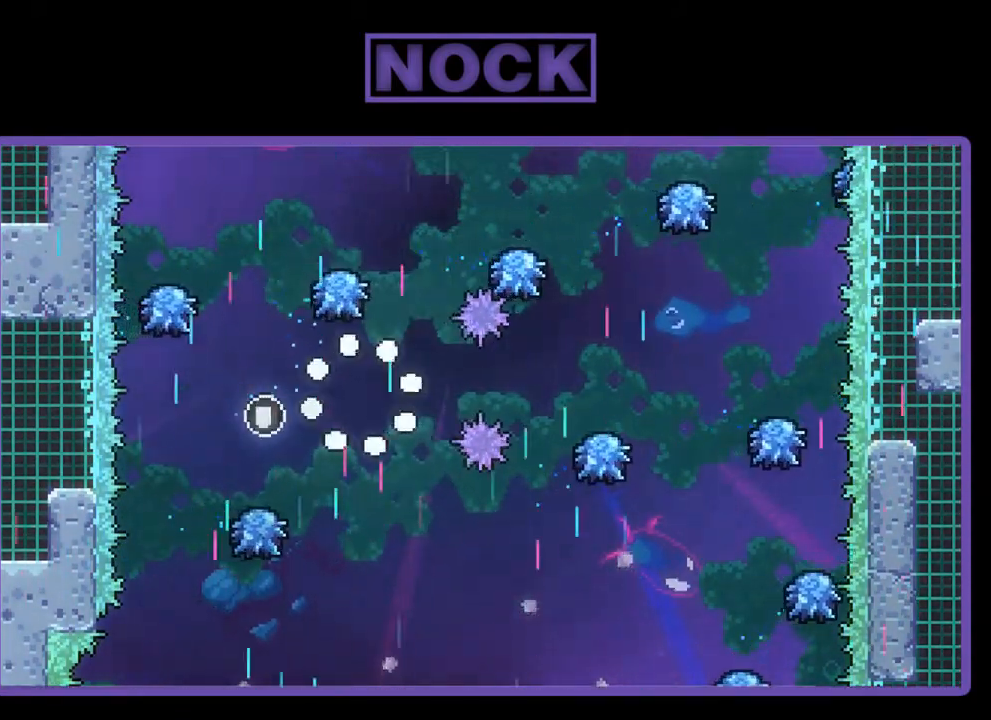
{"buttons": [], "left_stick": "center", "events": []}
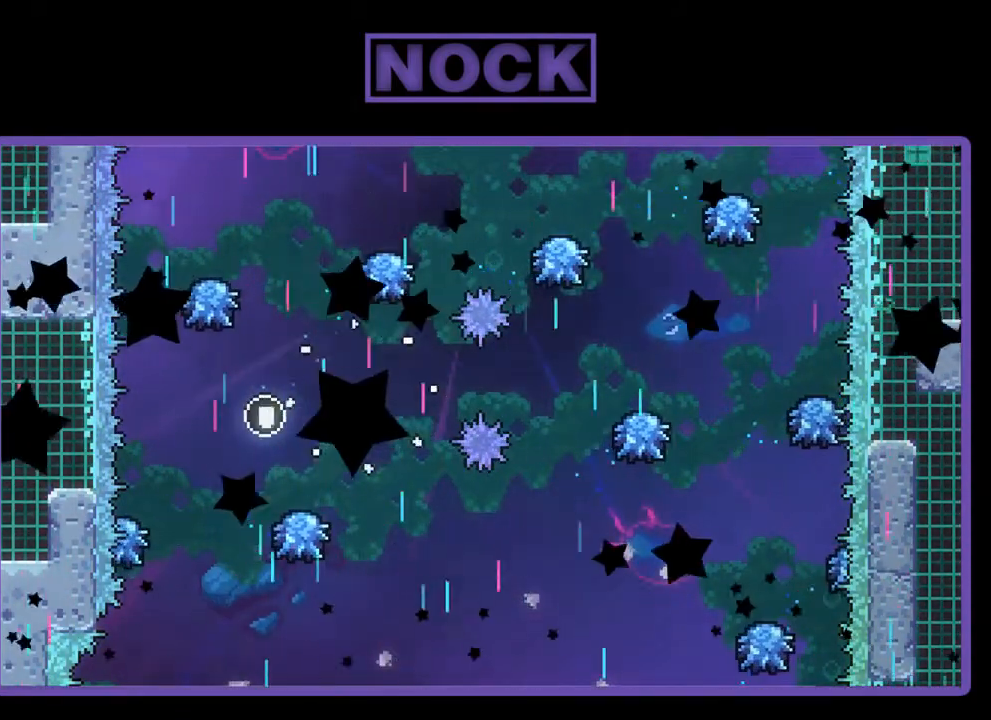
{"buttons": ["R2"], "left_stick": "center", "events": [[183, "R2", "down"]]}
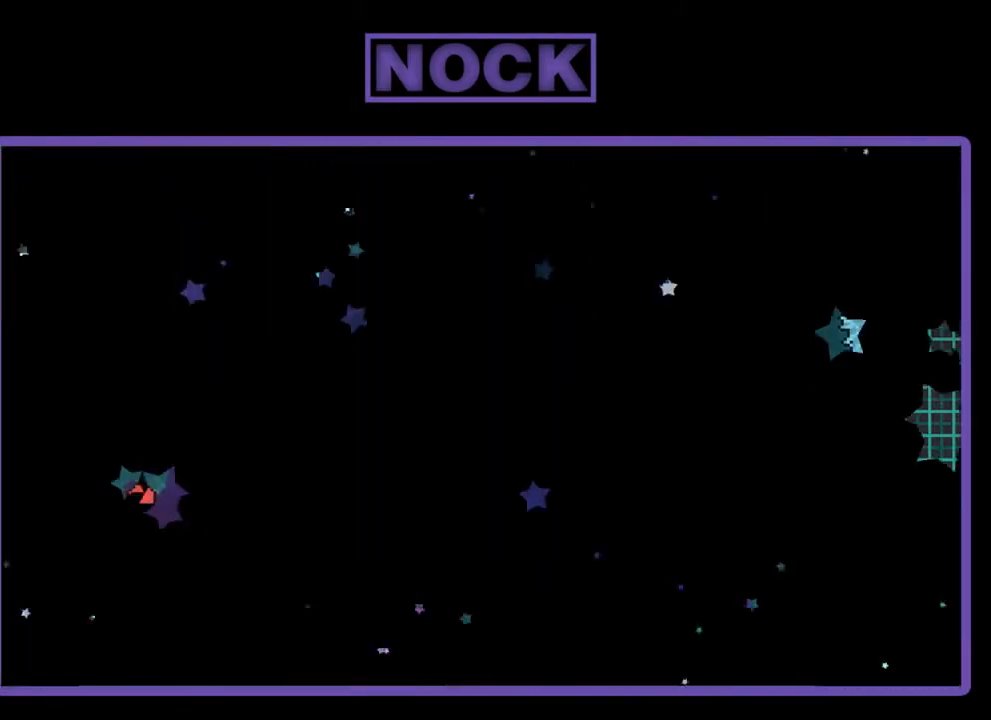
{"buttons": ["R2", "DPAD_RIGHT"], "left_stick": "center", "events": [[50, "DPAD_RIGHT", "down"]]}
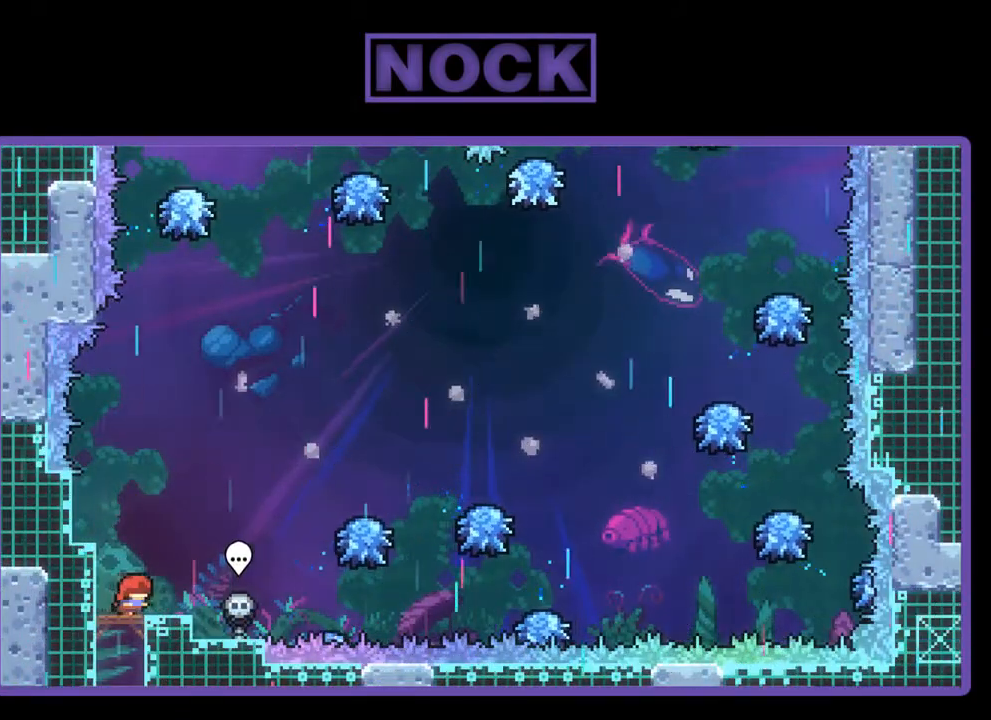
{"buttons": ["CROSS", "R2", "DPAD_RIGHT"], "left_stick": "center", "events": [[250, "CROSS", "down"]]}
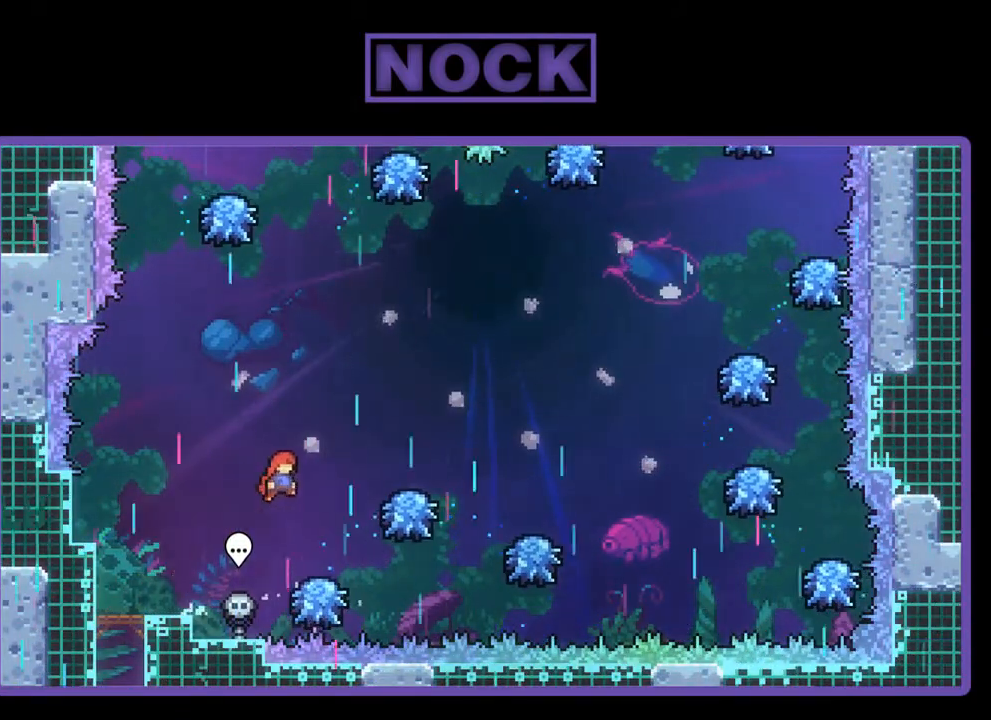
{"buttons": ["CROSS", "R2", "DPAD_UP"], "left_stick": "center", "events": [[17, "CROSS", "up"], [217, "DPAD_RIGHT", "up"], [417, "CROSS", "down"], [417, "DPAD_UP", "down"]]}
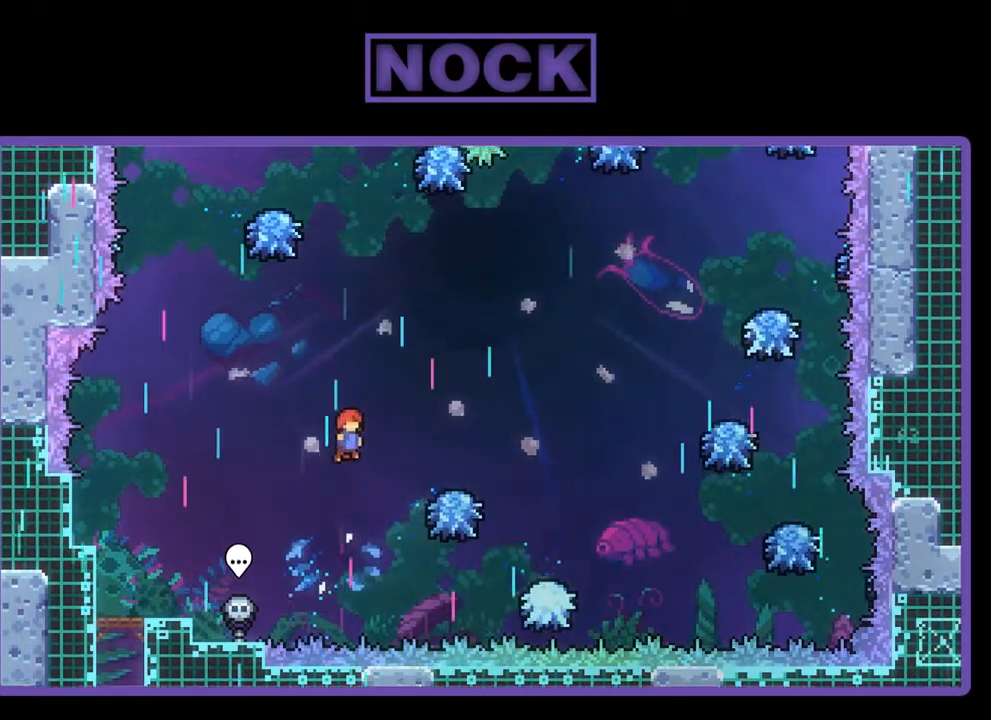
{"buttons": ["R2"], "left_stick": "center", "events": [[117, "CROSS", "up"], [283, "CIRCLE", "down"], [450, "CIRCLE", "up"], [450, "DPAD_UP", "up"]]}
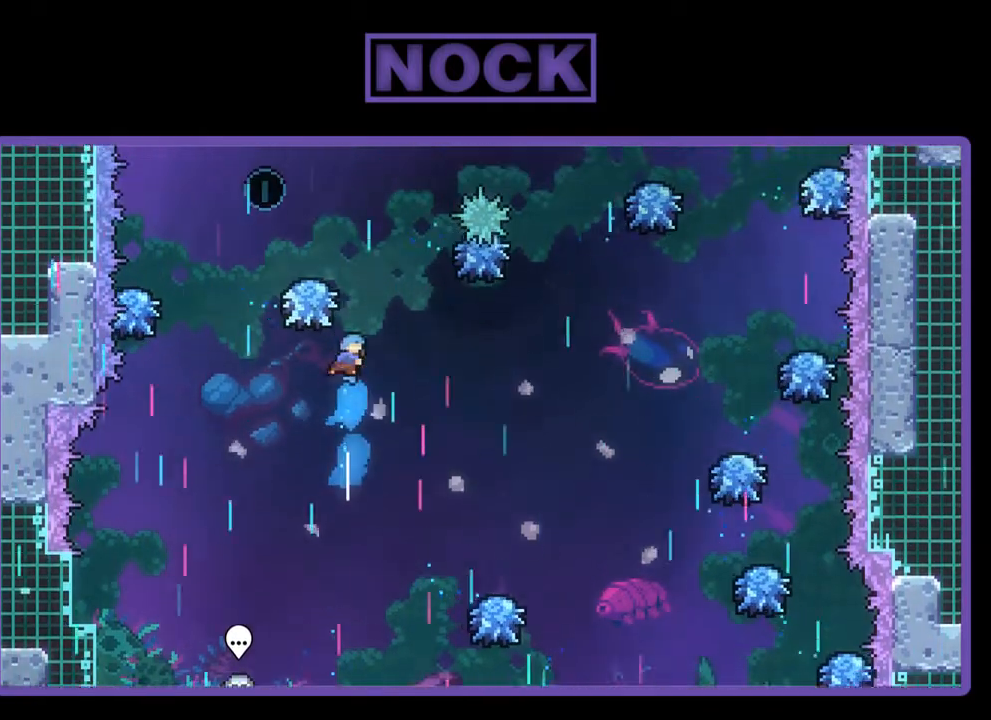
{"buttons": ["R2"], "left_stick": "center", "events": [[83, "DPAD_RIGHT", "down"], [350, "DPAD_RIGHT", "up"]]}
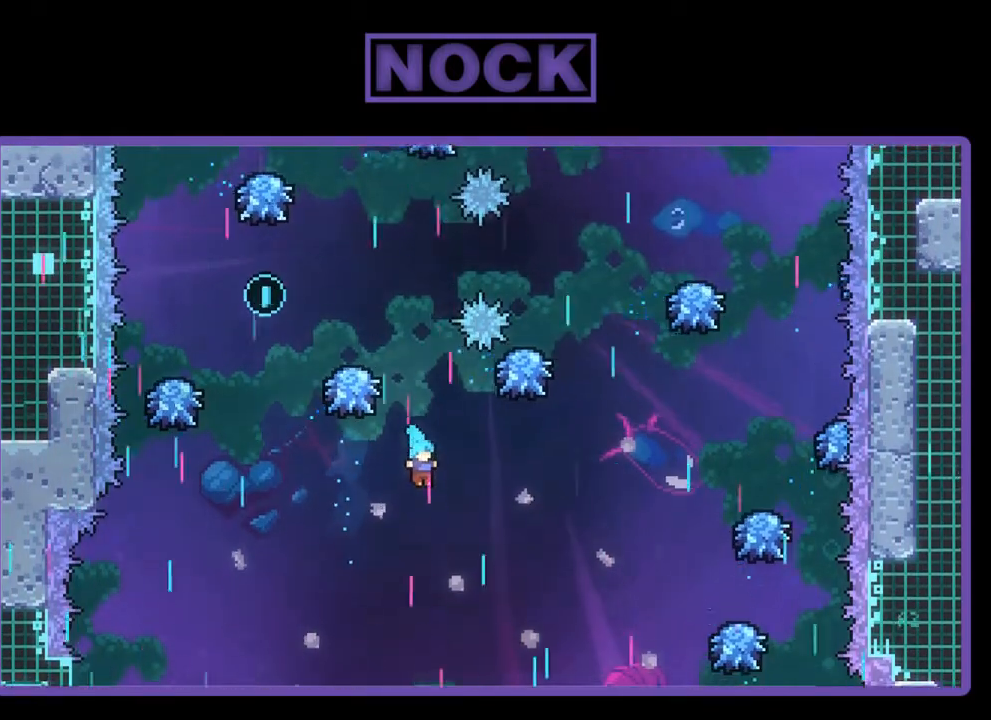
{"buttons": ["R2", "DPAD_RIGHT"], "left_stick": "center", "events": [[17, "DPAD_LEFT", "down"], [317, "DPAD_LEFT", "up"], [450, "DPAD_RIGHT", "down"]]}
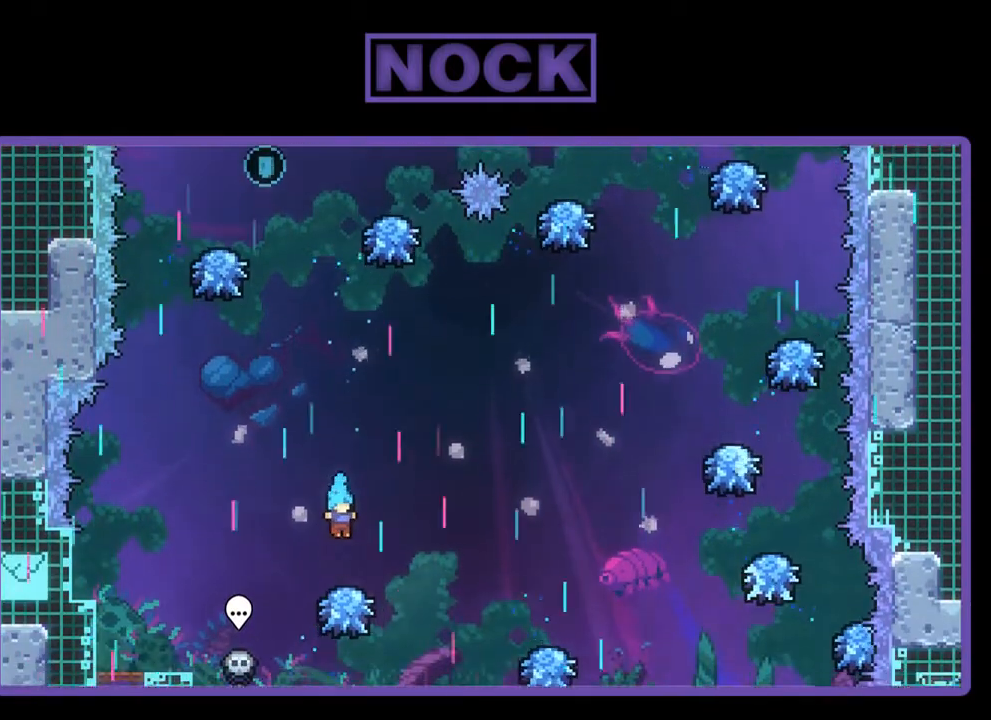
{"buttons": ["R2", "DPAD_UP"], "left_stick": "center", "events": [[83, "DPAD_RIGHT", "up"], [150, "DPAD_UP", "down"], [217, "CROSS", "down"], [483, "CROSS", "up"]]}
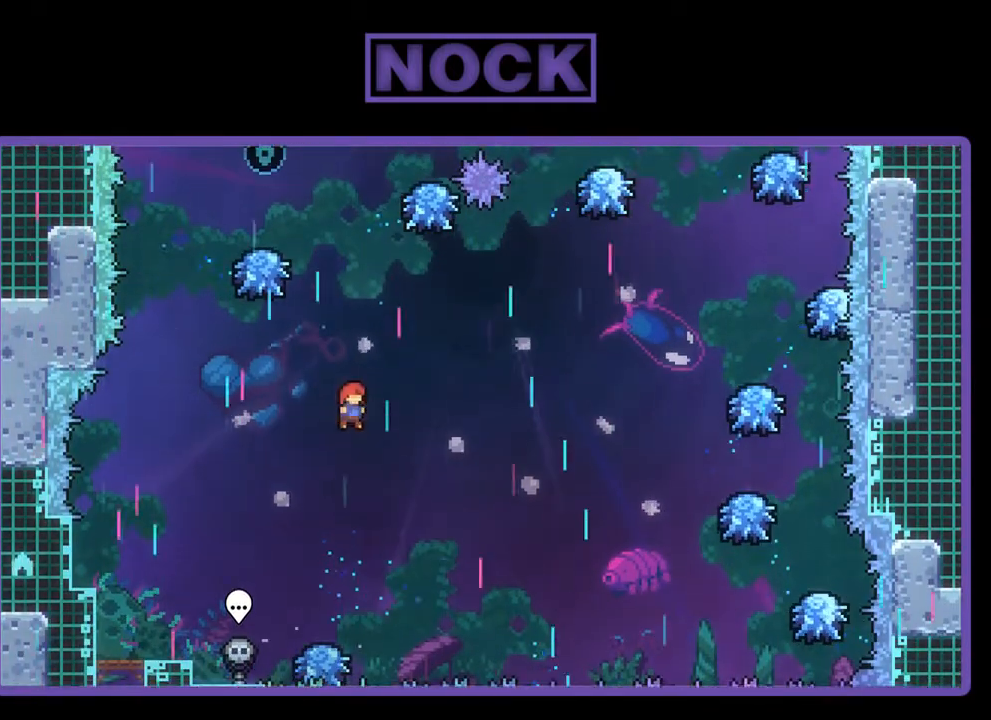
{"buttons": ["CIRCLE", "R2", "DPAD_UP", "DPAD_LEFT"], "left_stick": "center", "events": [[50, "CIRCLE", "down"], [383, "DPAD_LEFT", "down"]]}
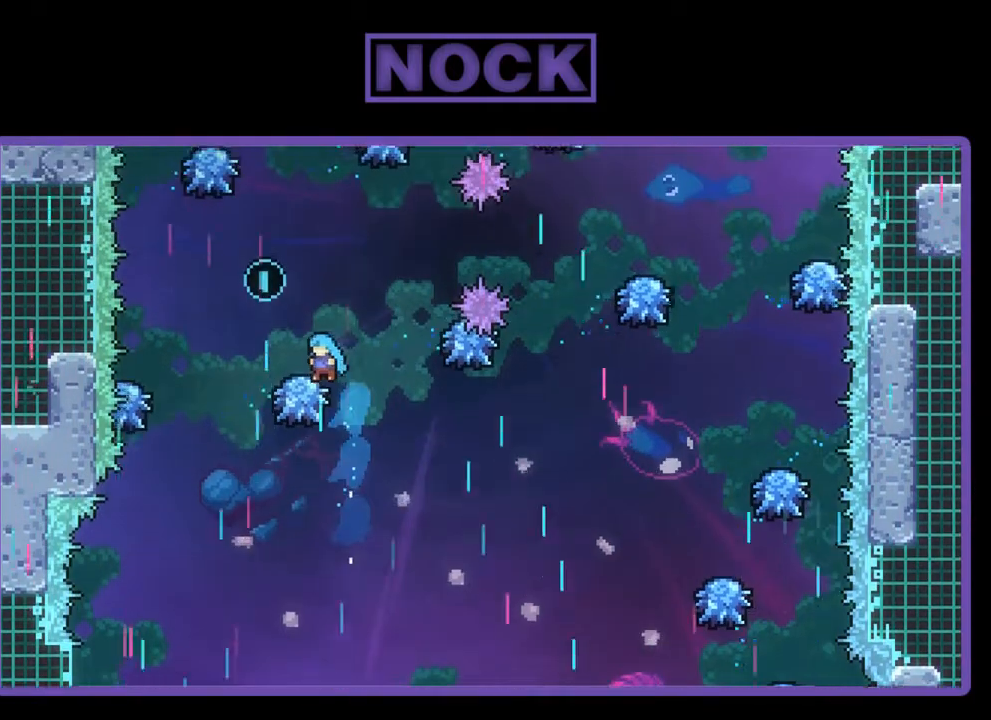
{"buttons": ["R2", "DPAD_UP"], "left_stick": "center", "events": [[83, "CIRCLE", "up"], [417, "DPAD_LEFT", "up"]]}
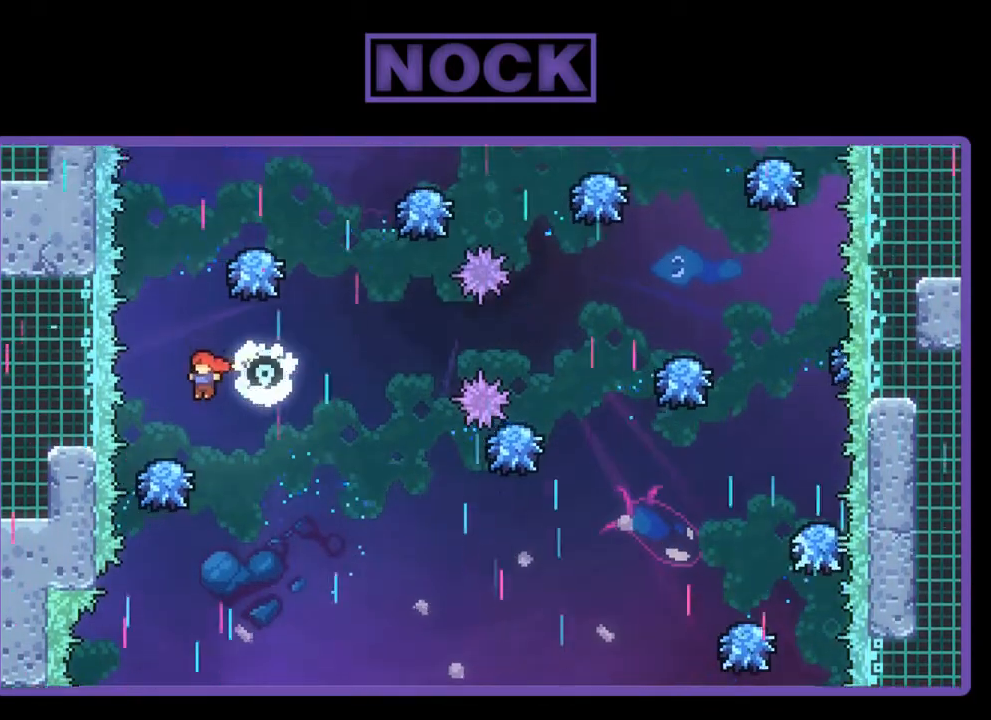
{"buttons": ["CIRCLE", "R2", "DPAD_UP", "DPAD_RIGHT"], "left_stick": "center", "events": [[50, "CIRCLE", "down"], [317, "DPAD_RIGHT", "down"]]}
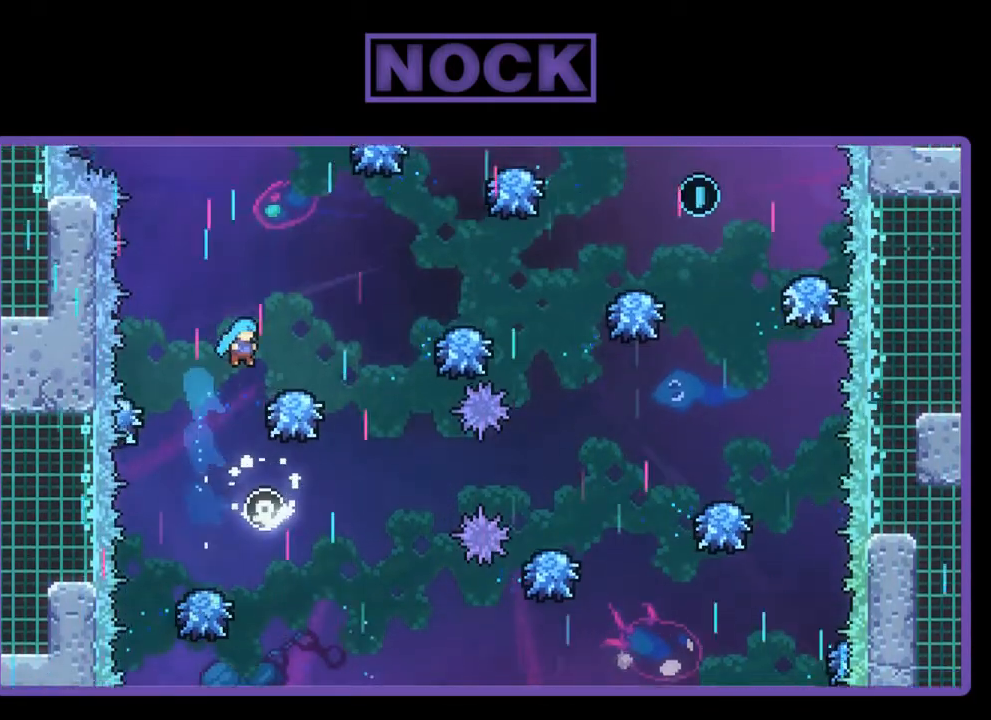
{"buttons": ["R2", "DPAD_UP", "DPAD_RIGHT"], "left_stick": "center", "events": [[83, "DPAD_UP", "up"], [183, "CIRCLE", "up"], [450, "DPAD_UP", "down"]]}